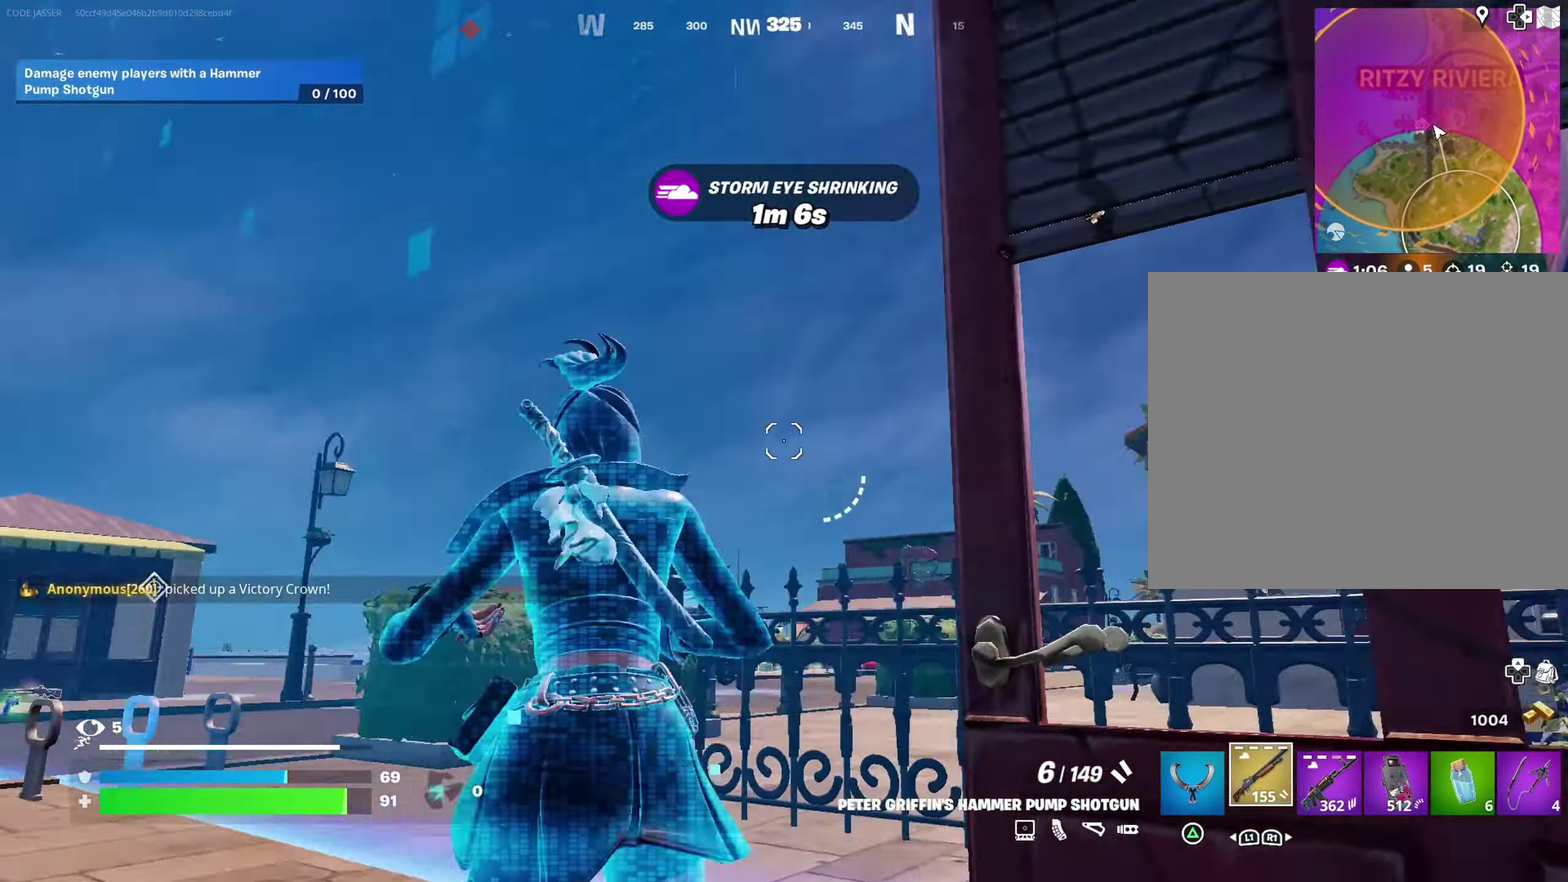
Gameplay with a controller (PlayStation layout); each line is a JSON object with the inputs held at the frame after it (dt_ms = milliseconds from this image to that frame). "events" lists button and stick changes between this image and that frame as [ms after this image, input, new state], when the widget could be followed in between.
{"dt_ms": 700, "buttons": [], "left_stick": "up", "right_stick": "center", "events": [[50, "right_stick", "right"], [100, "right_stick", "down-right"], [217, "left_stick", "up-right"], [233, "right_stick", "right"], [333, "right_stick", "center"], [400, "right_stick", "right"], [533, "right_stick", "left"], [550, "left_stick", "up"], [683, "right_stick", "center"]]}
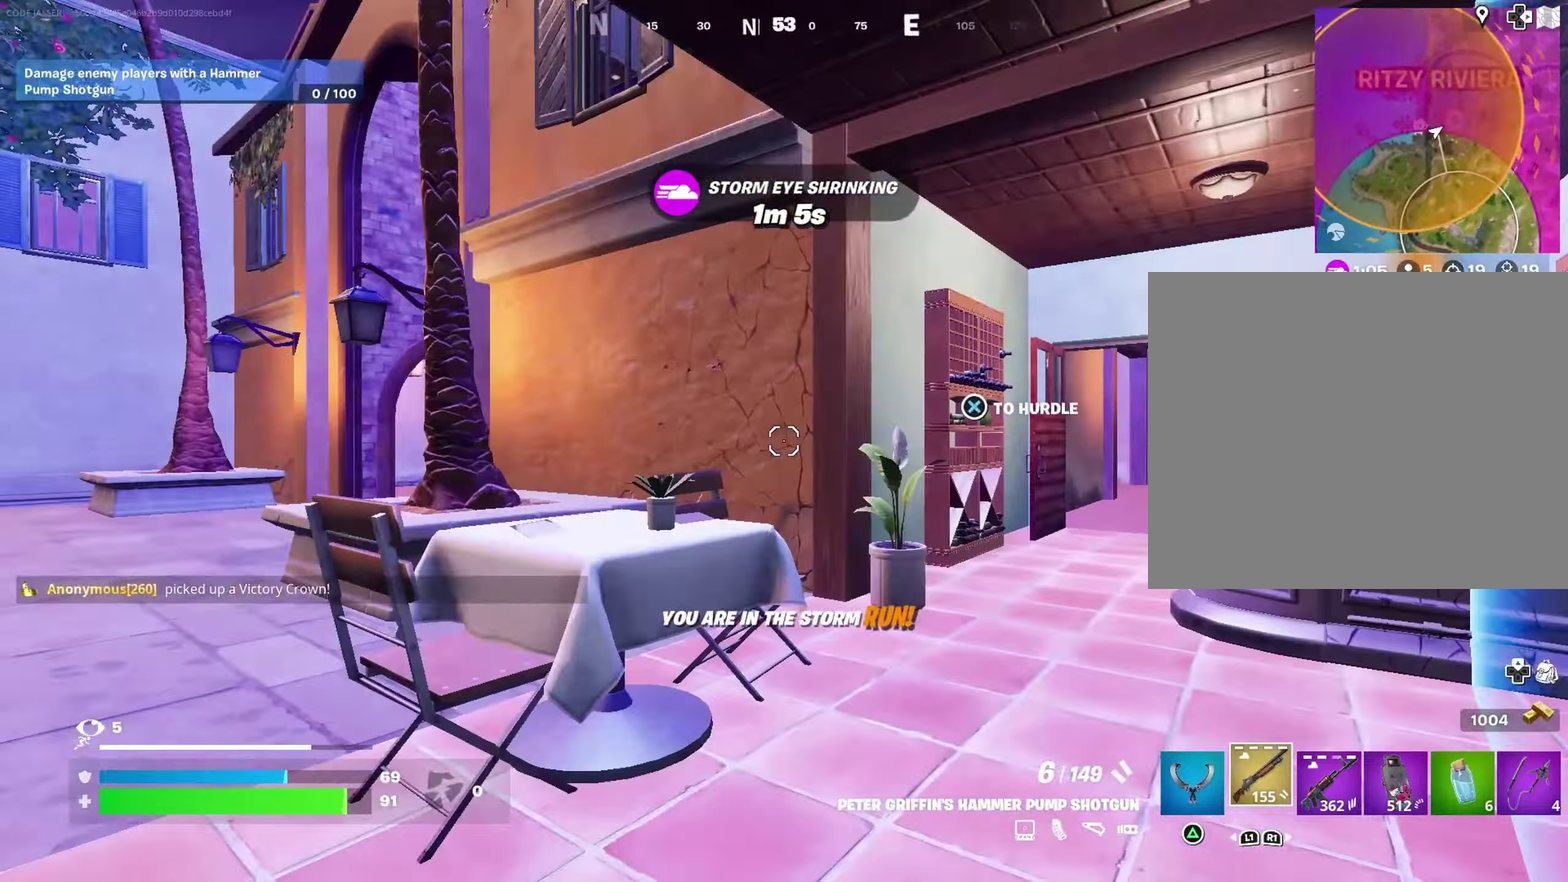
{"dt_ms": 300, "buttons": [], "left_stick": "up", "right_stick": "center", "events": [[100, "right_stick", "right"], [150, "left_stick", "up-right"], [183, "right_stick", "center"], [267, "left_stick", "up"]]}
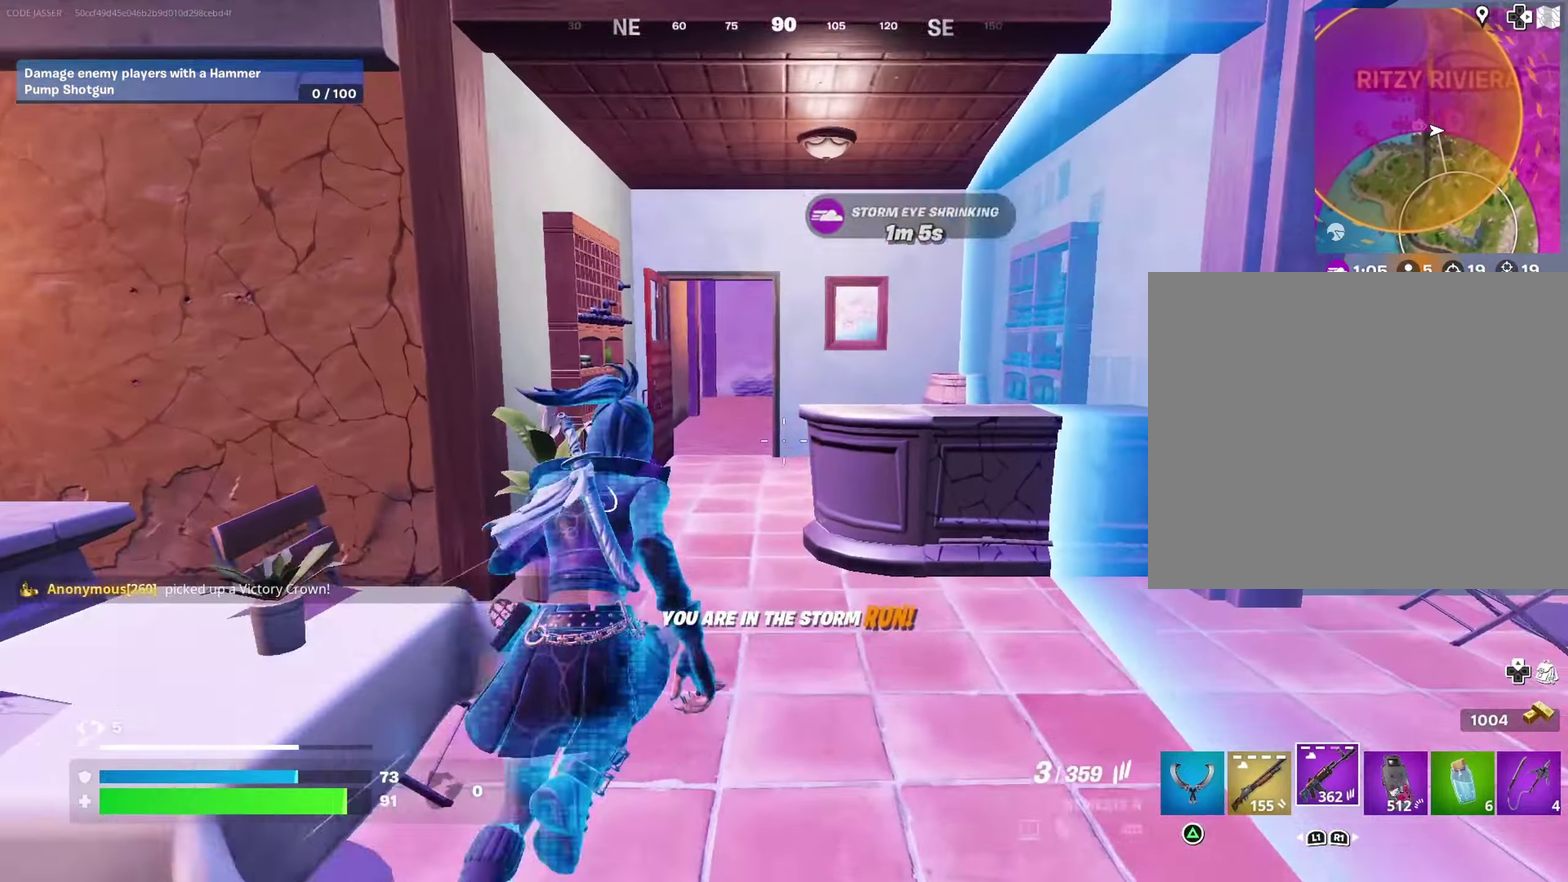
{"dt_ms": 600, "buttons": [], "left_stick": "up", "right_stick": "center", "events": [[33, "left_stick", "up-right"], [133, "left_stick", "up"], [183, "left_stick", "up-left"], [300, "left_stick", "up"]]}
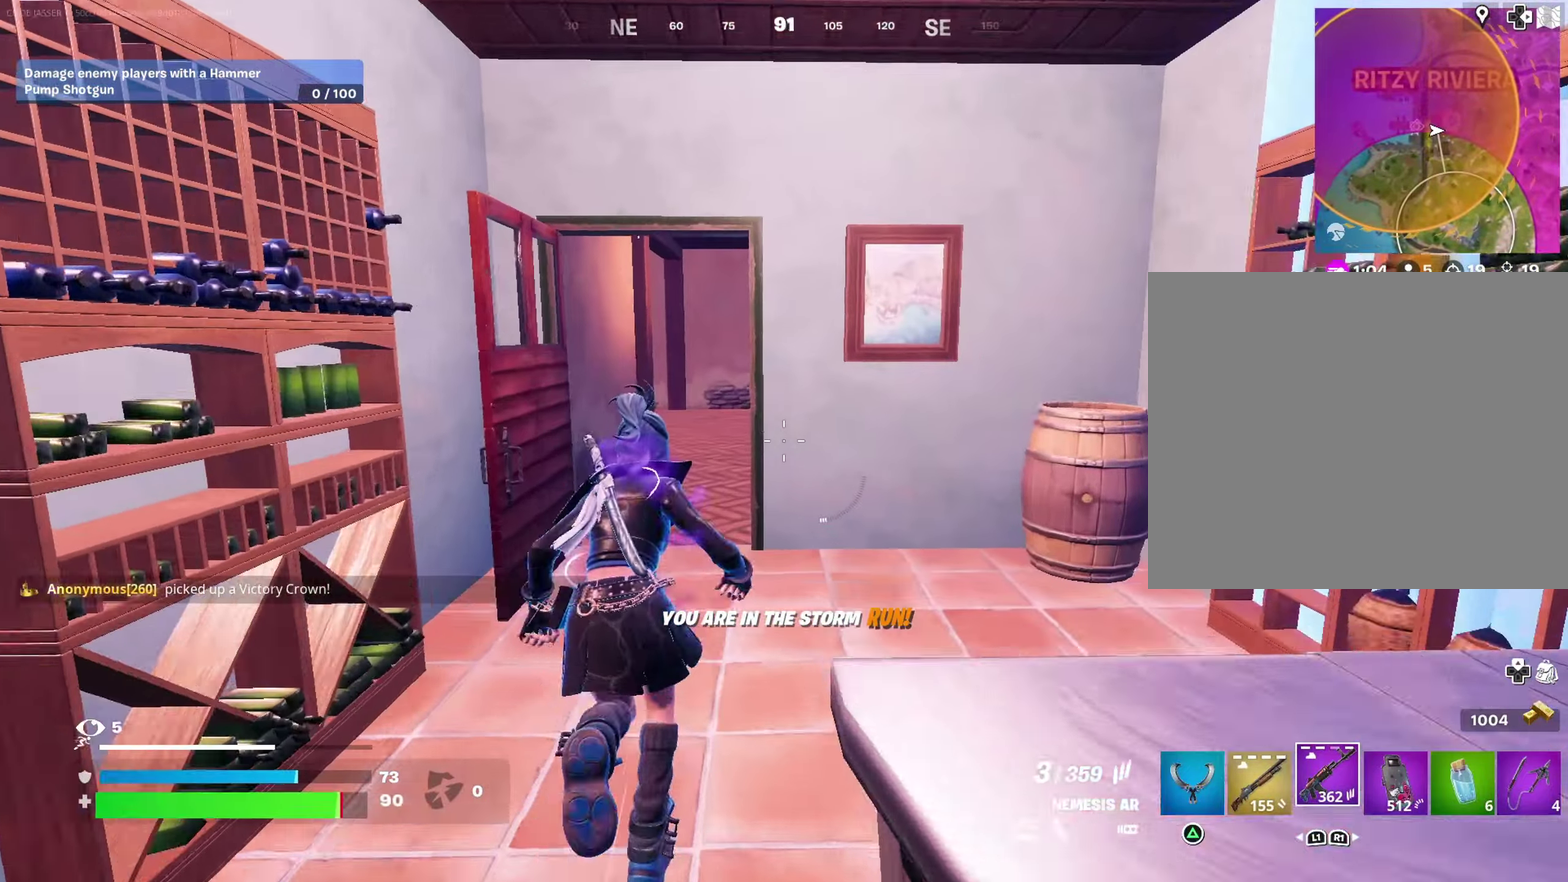
{"dt_ms": 400, "buttons": [], "left_stick": "up-left", "right_stick": "center", "events": [[317, "left_stick", "up-left"]]}
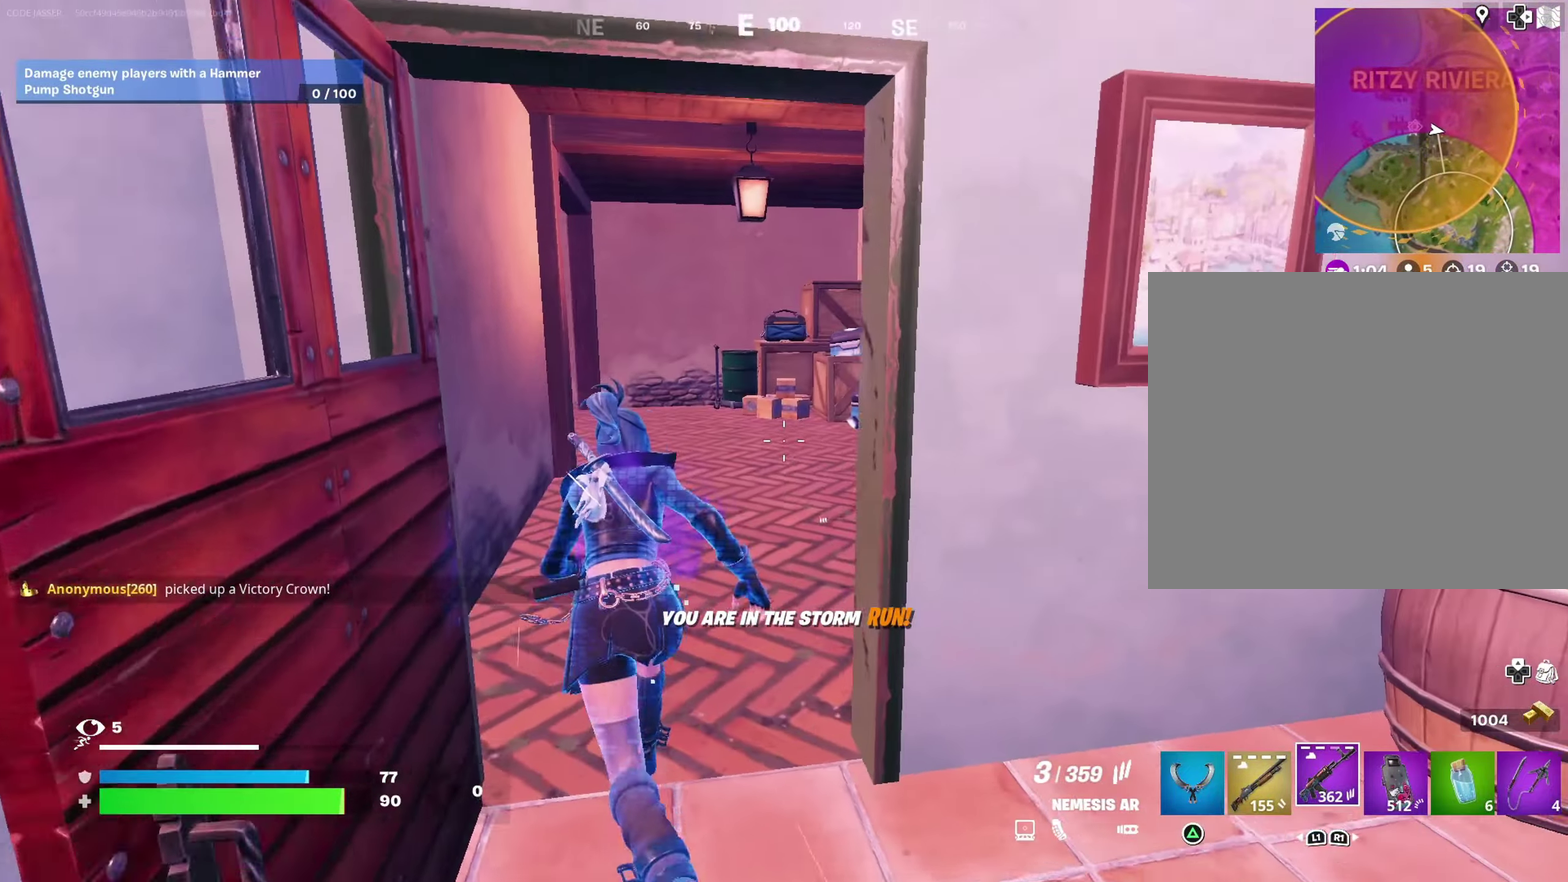
{"dt_ms": 600, "buttons": [], "left_stick": "up", "right_stick": "center", "events": [[17, "right_stick", "right"], [33, "left_stick", "up"], [117, "right_stick", "center"], [350, "left_stick", "up-left"], [450, "left_stick", "up"], [483, "right_stick", "right"], [600, "right_stick", "center"]]}
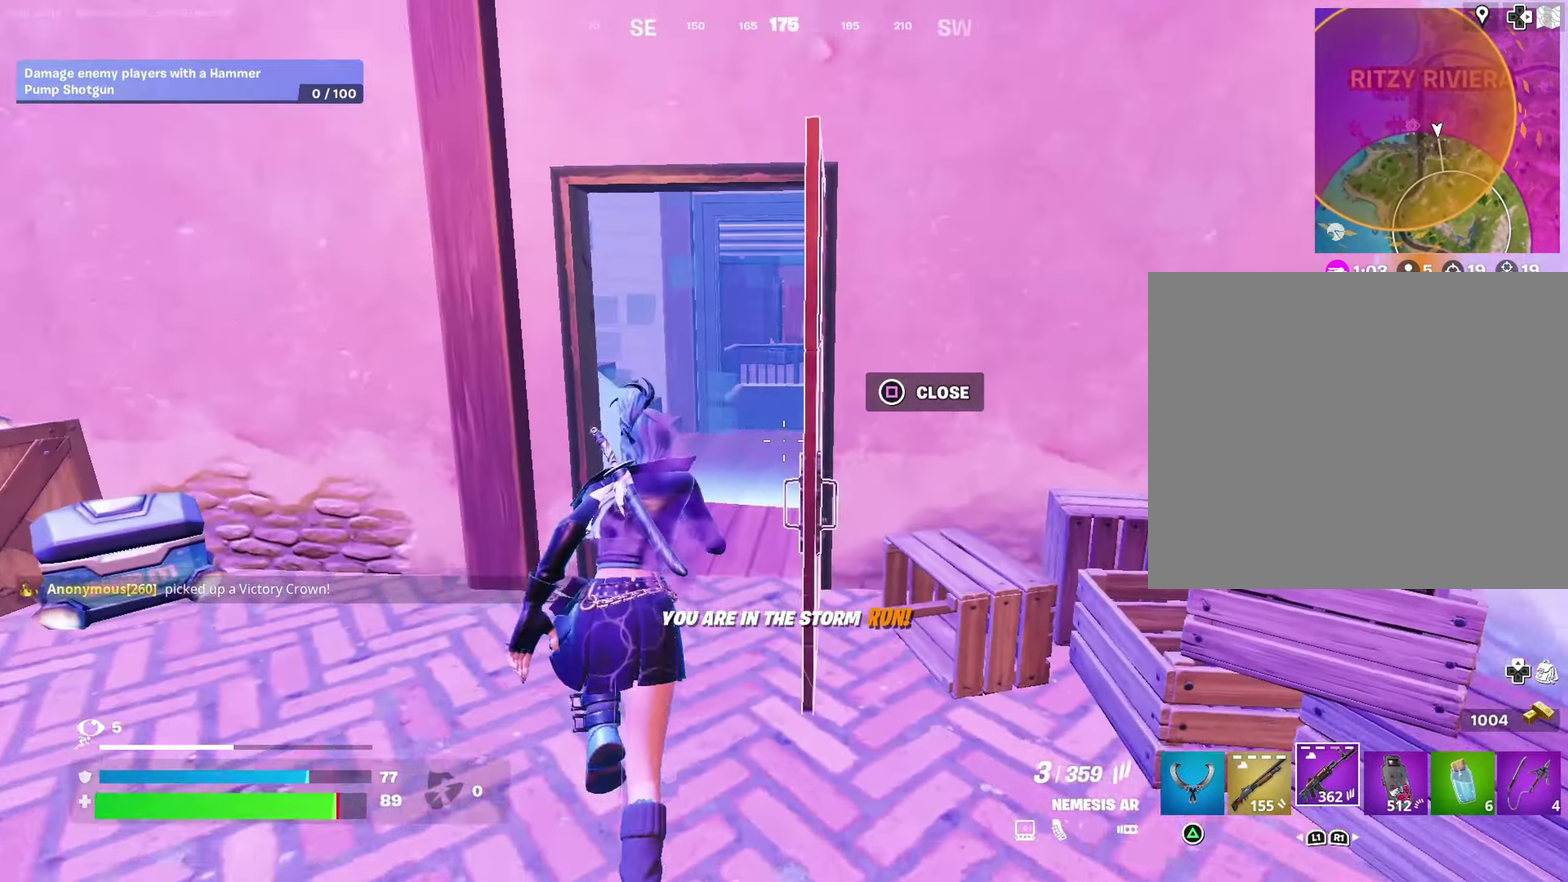
{"dt_ms": 400, "buttons": [], "left_stick": "up", "right_stick": "left", "events": [[100, "left_stick", "up-right"], [233, "left_stick", "up"], [400, "right_stick", "left"]]}
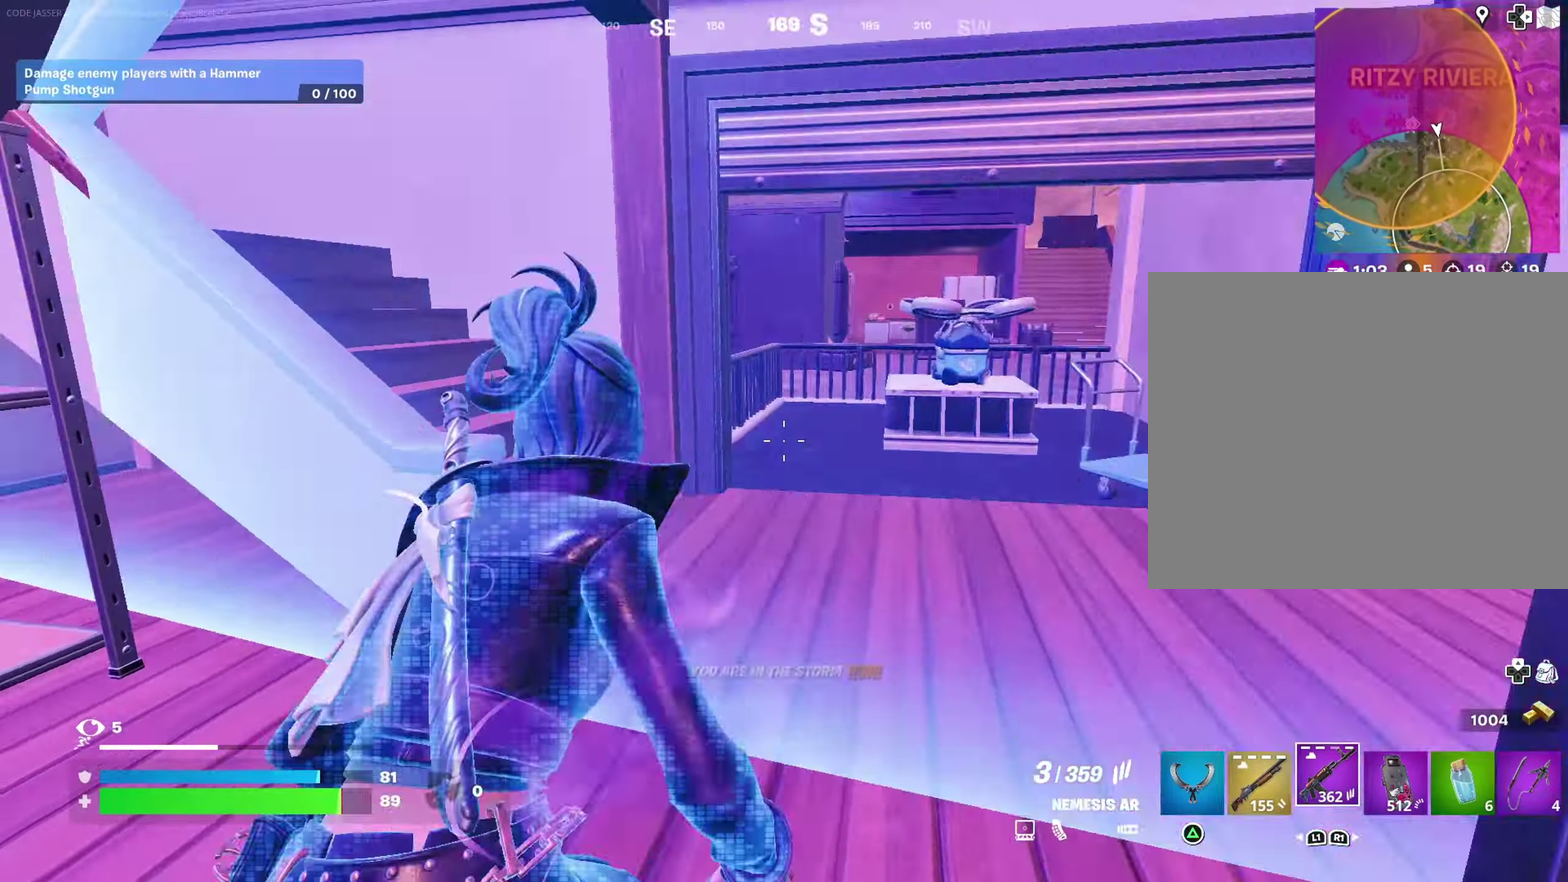
{"dt_ms": 500, "buttons": [], "left_stick": "up", "right_stick": "down-left"}
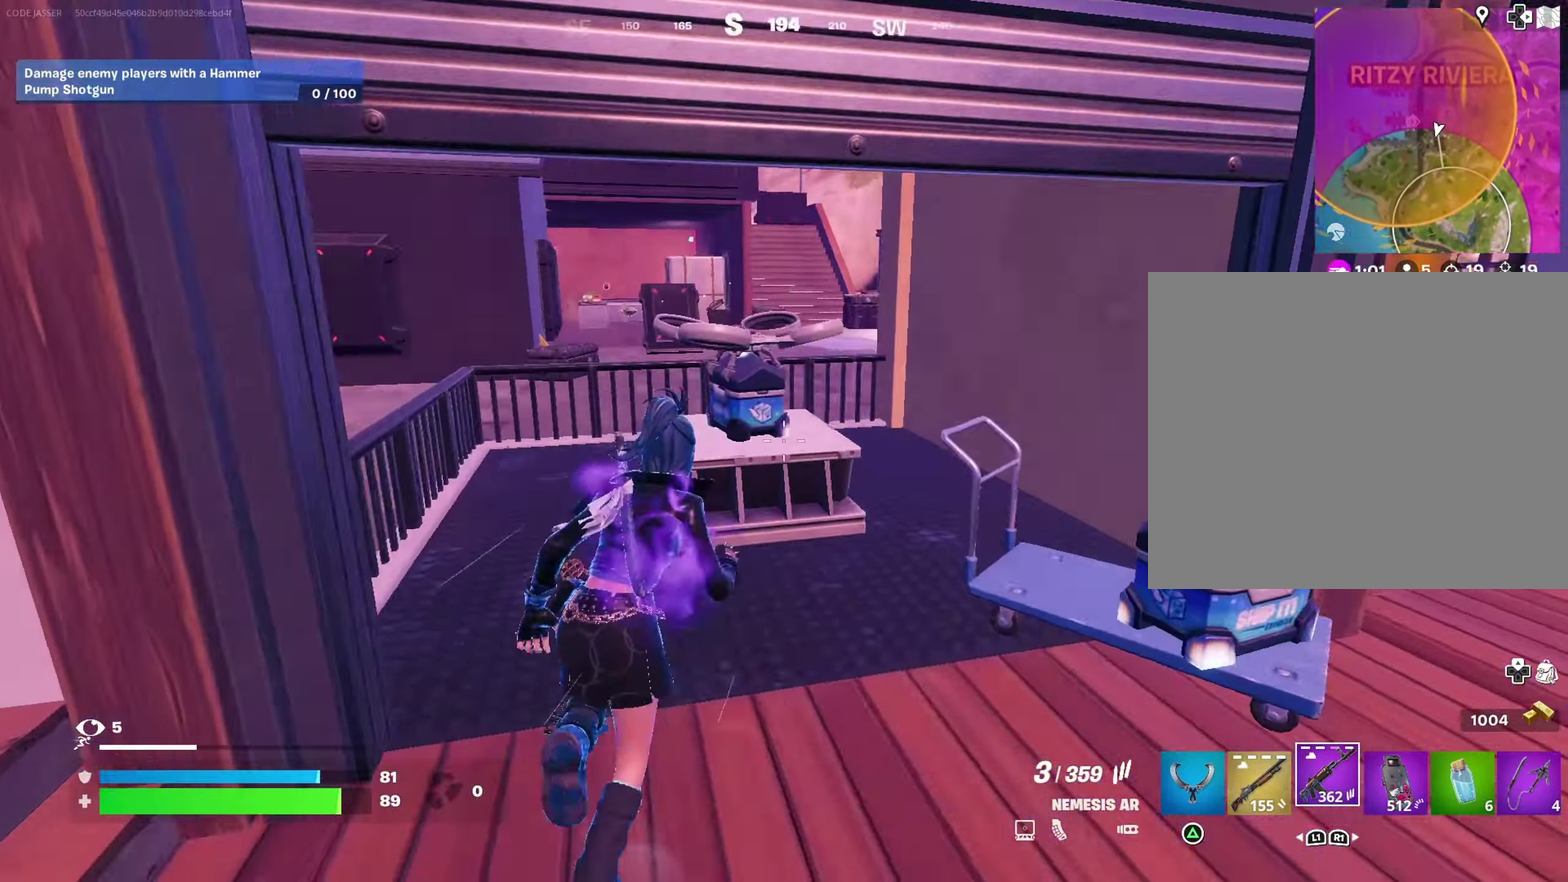
{"dt_ms": 500, "buttons": [], "left_stick": "up-left", "right_stick": "center"}
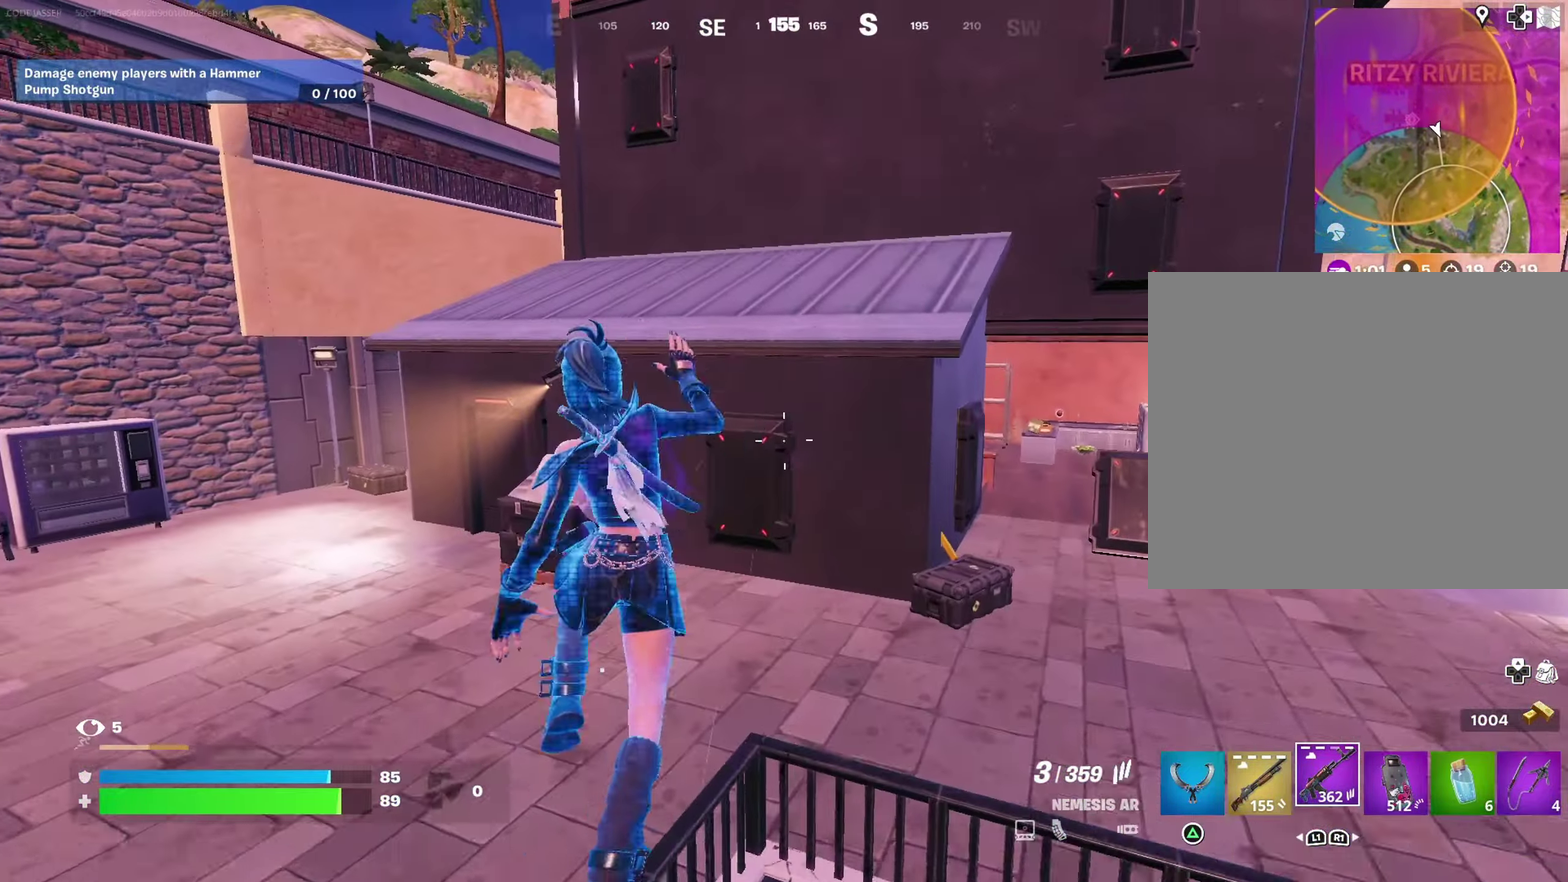
{"dt_ms": 500, "buttons": [], "left_stick": "up", "right_stick": "left", "events": [[117, "right_stick", "left"], [233, "right_stick", "center"], [250, "left_stick", "up"], [467, "right_stick", "left"]]}
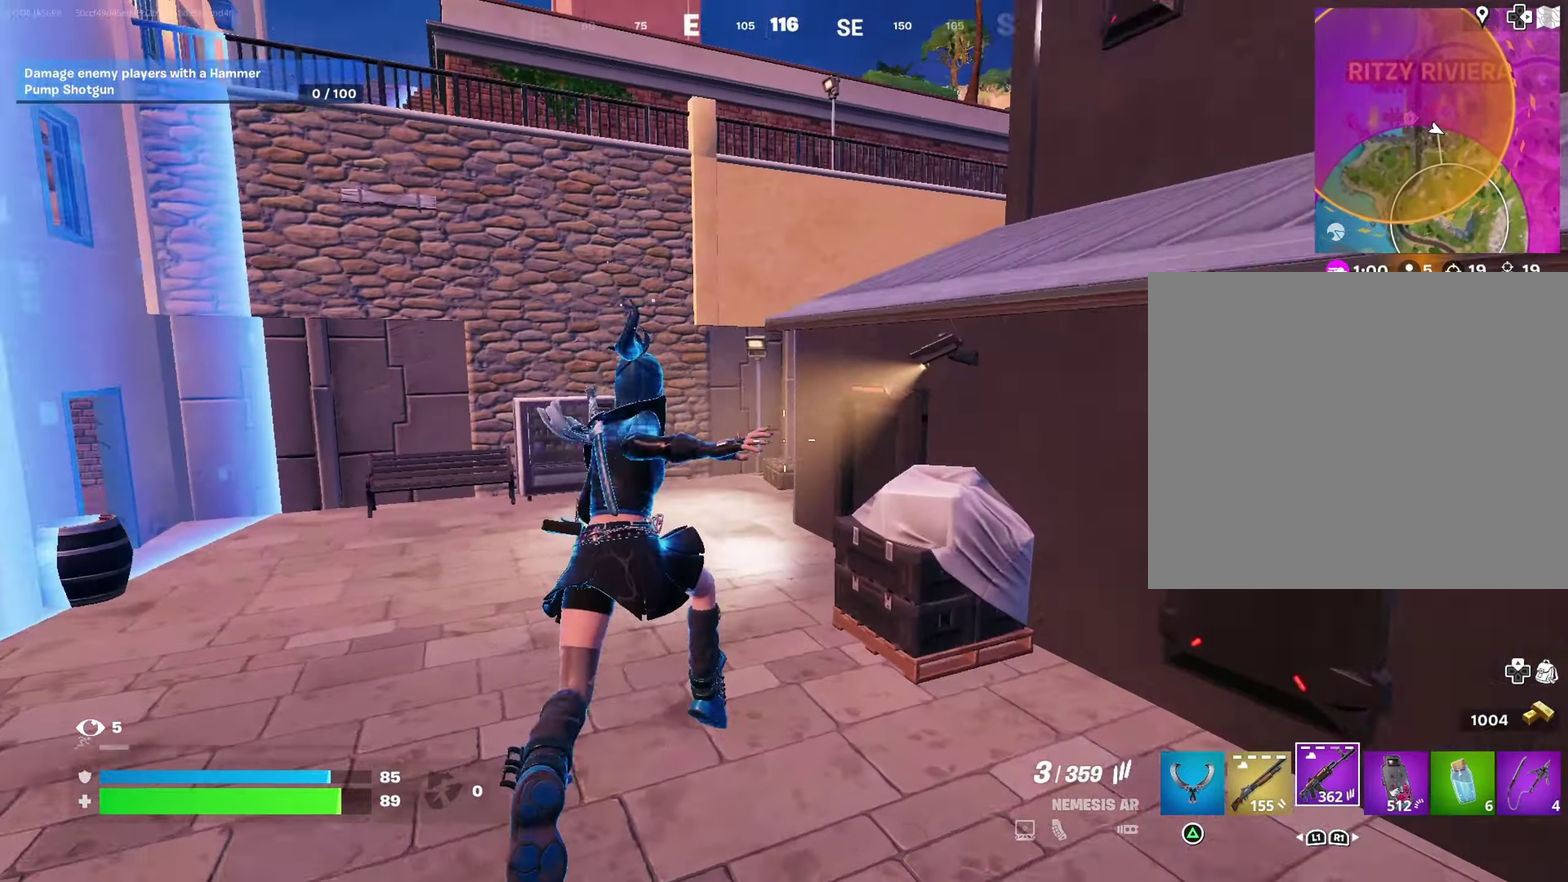
{"dt_ms": 500, "buttons": [], "left_stick": "down", "right_stick": "right"}
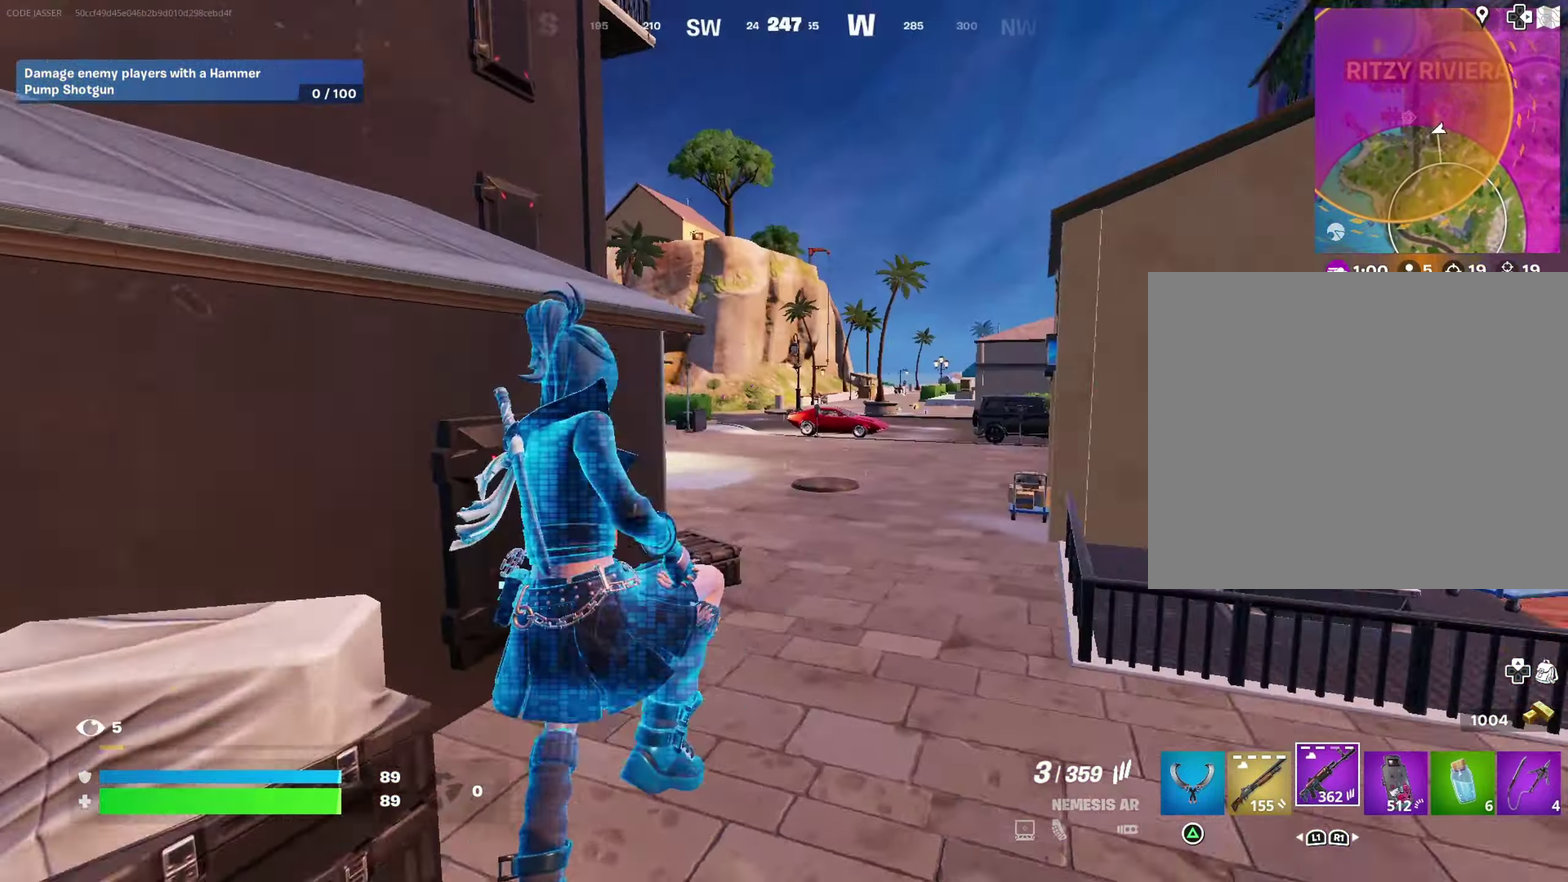
{"dt_ms": 400, "buttons": [], "left_stick": "down-left", "right_stick": "center", "events": [[83, "right_stick", "center"], [200, "right_stick", "left"], [267, "left_stick", "down-left"], [300, "right_stick", "center"]]}
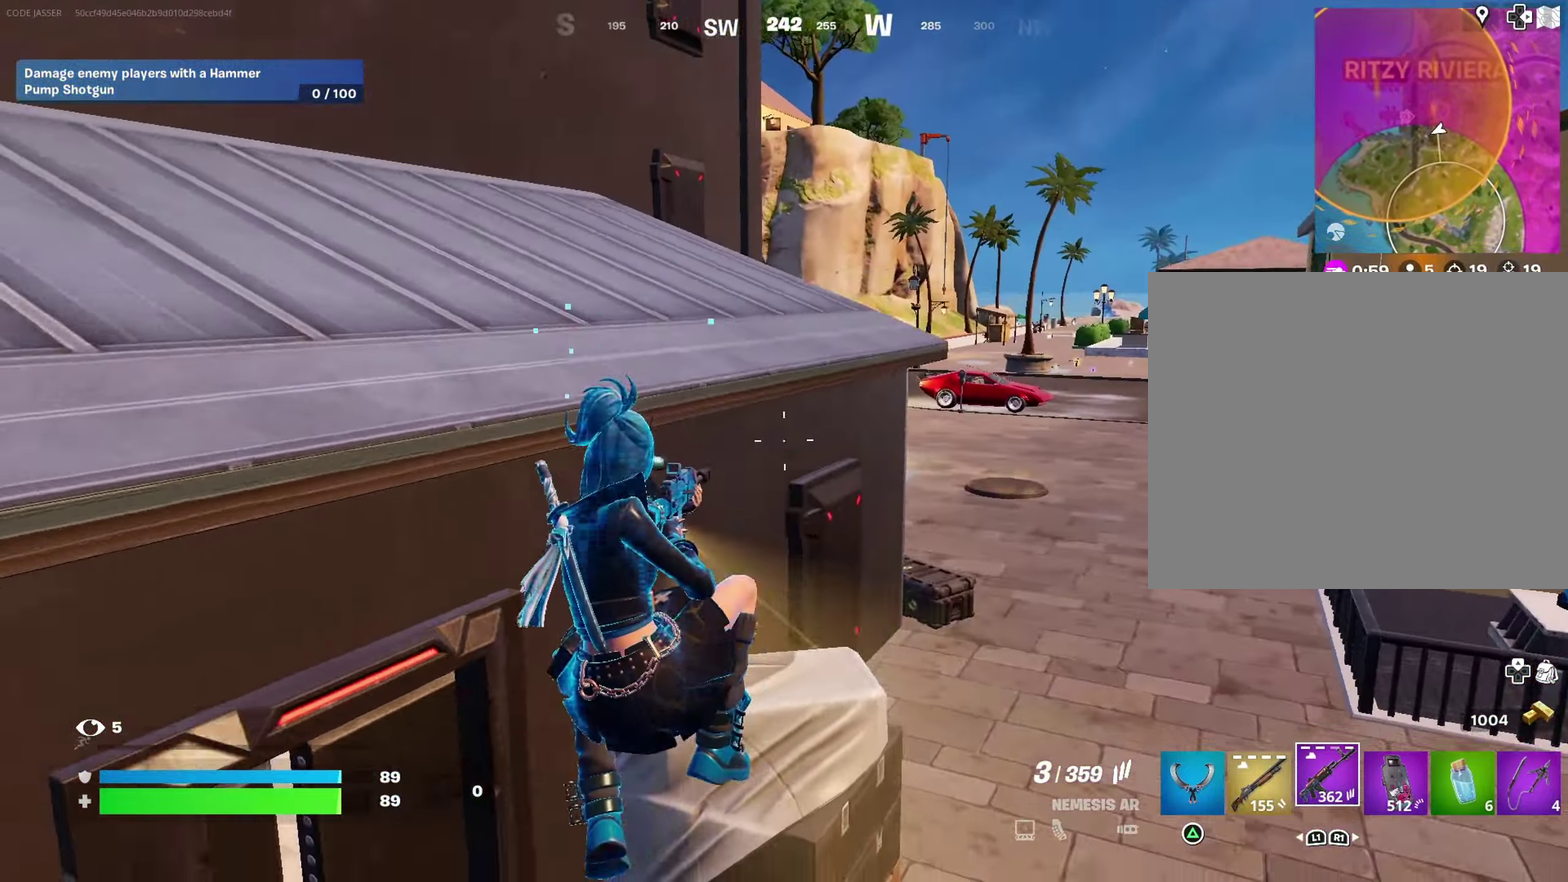
{"dt_ms": 600, "buttons": [], "left_stick": "up", "right_stick": "center"}
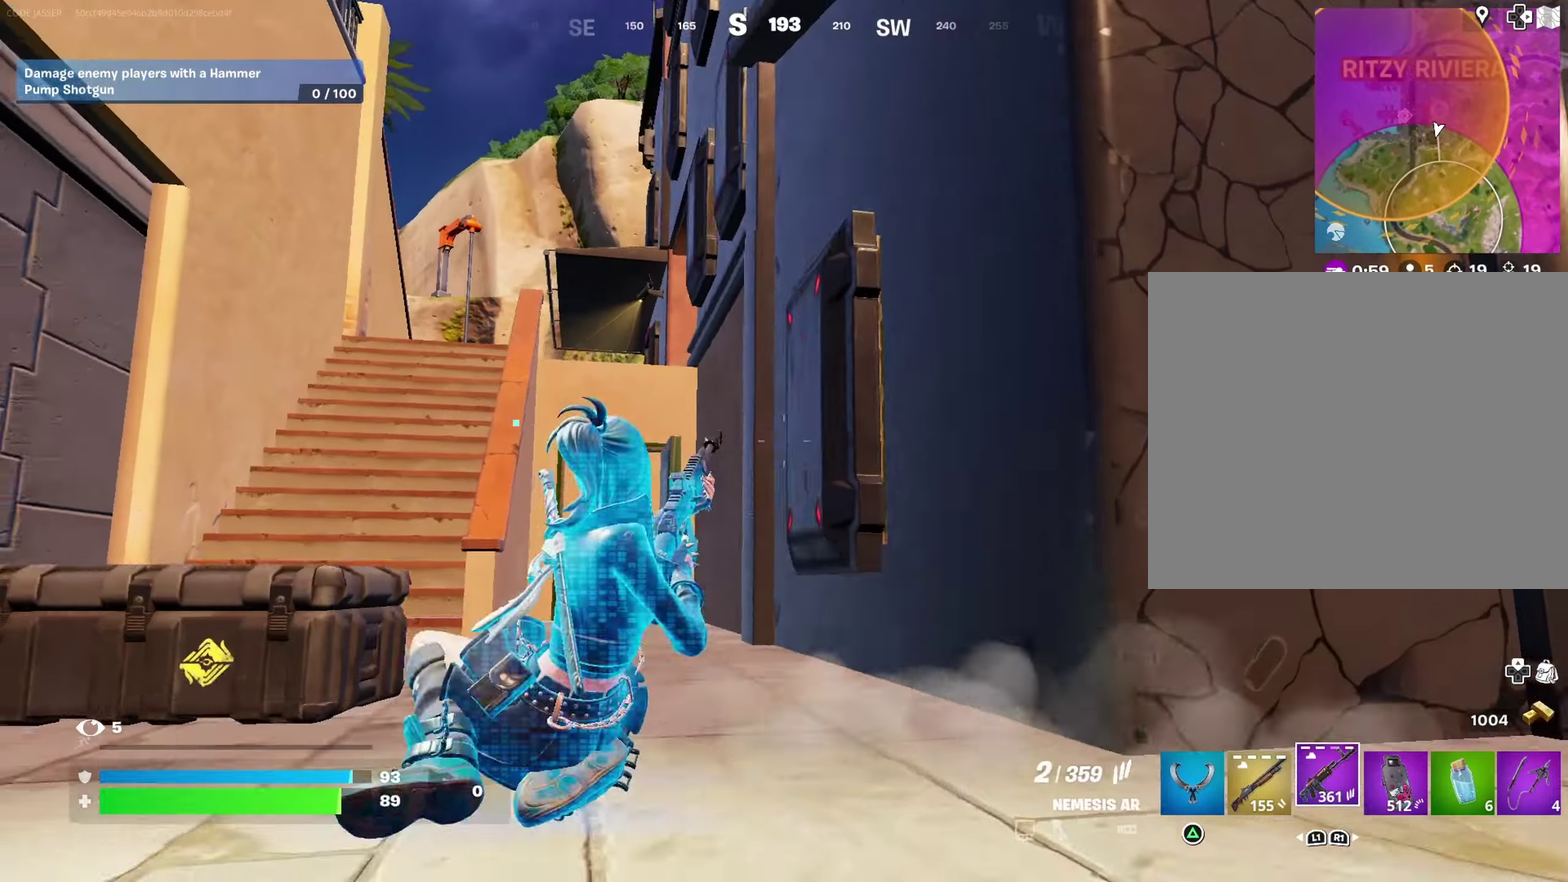
{"dt_ms": 400, "buttons": [], "left_stick": "up", "right_stick": "center"}